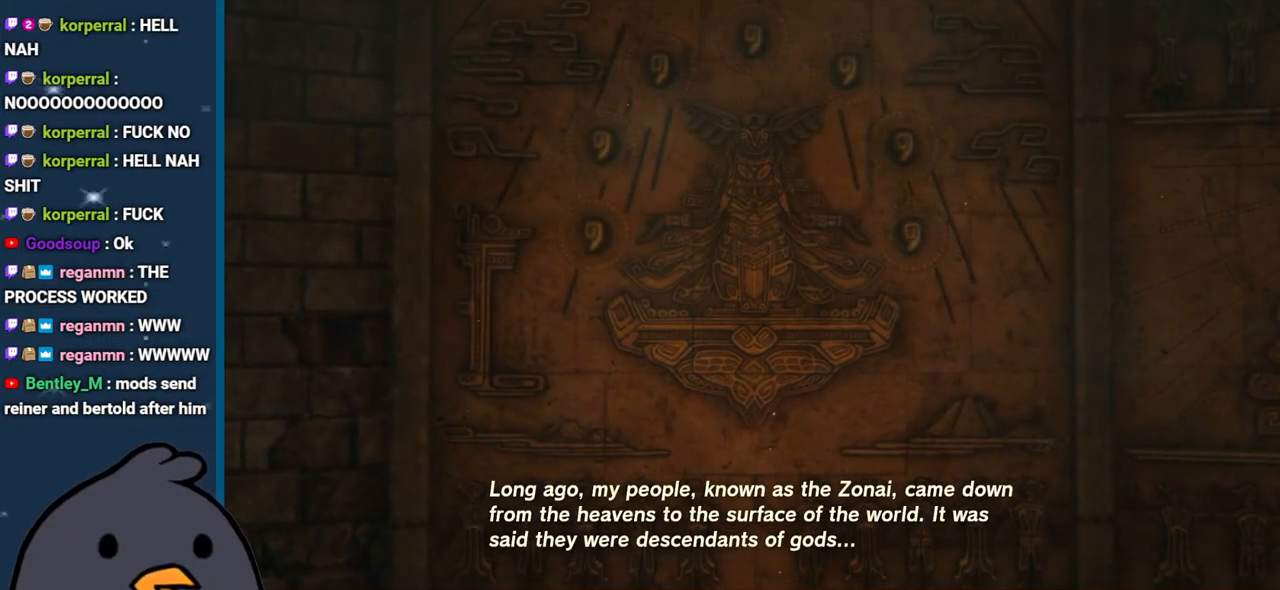
Gameplay with a controller (Nintendo layout); each line is a JSON object with the inputs held at the frame after it. "events" lists button and stick changes between this image and that frame as [ms after this image, input, new state], when the widget could be followed in between. Not read: L3 R3.
{"buttons": ["B"], "left_stick": "center", "right_stick": "center", "events": [[267, "B", "down"], [400, "B", "up"], [467, "B", "down"]]}
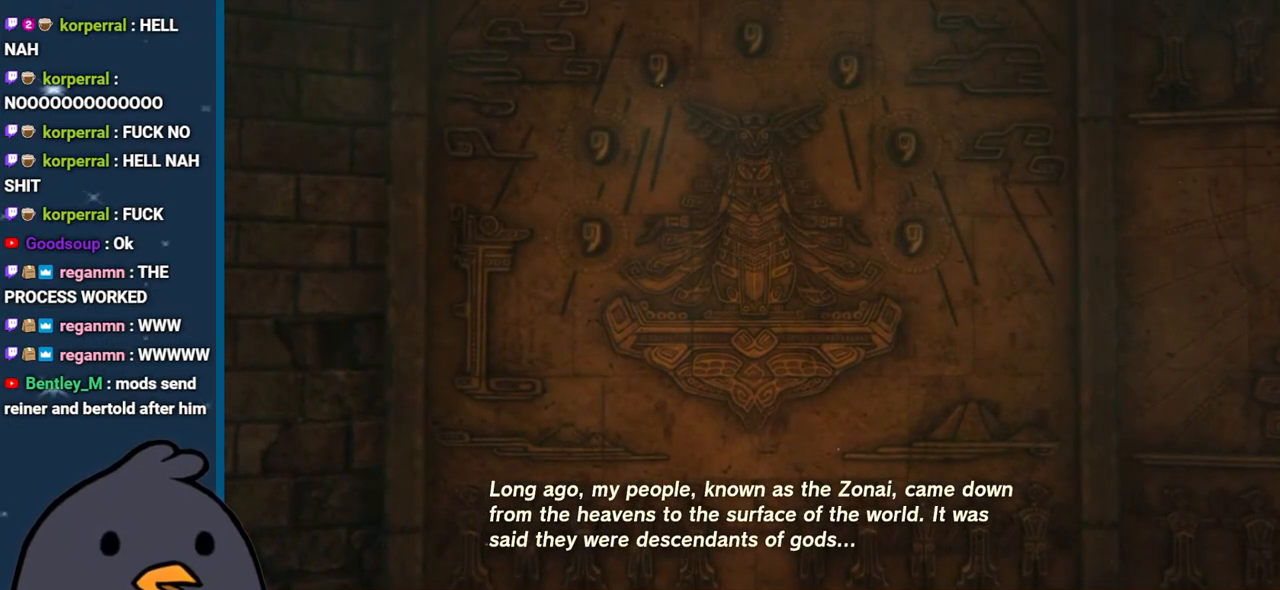
{"buttons": [], "left_stick": "center", "right_stick": "center", "events": [[83, "B", "up"], [167, "B", "down"], [267, "B", "up"], [383, "X", "down"], [467, "X", "up"]]}
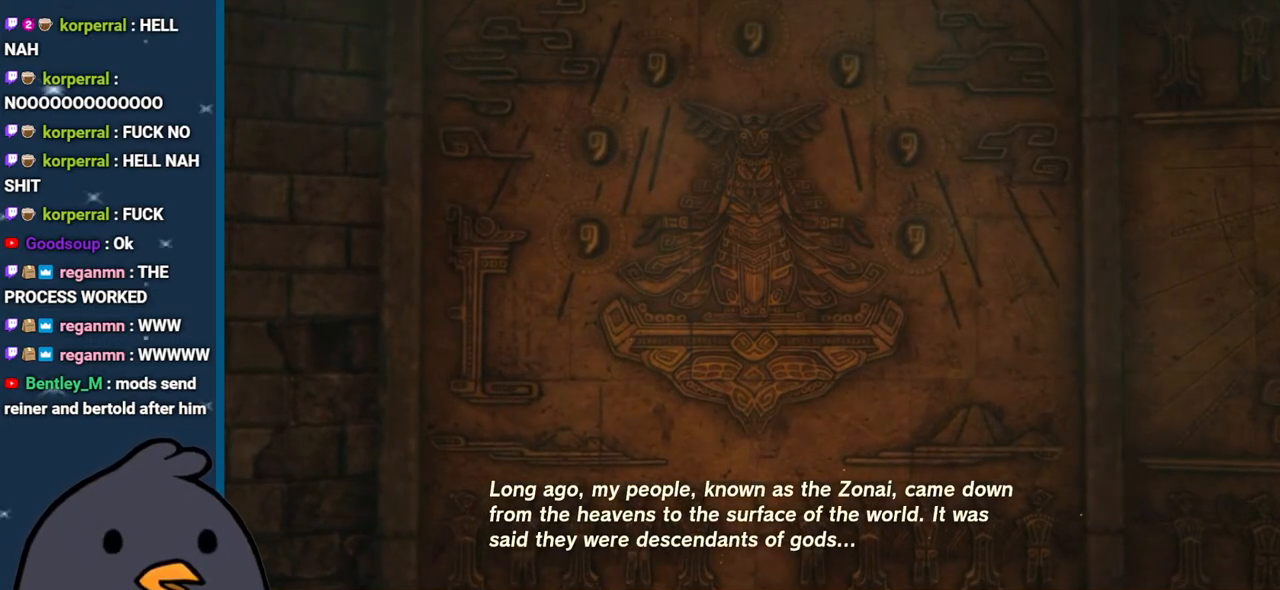
{"buttons": [], "left_stick": "center", "right_stick": "center", "events": [[50, "X", "down"], [167, "X", "up"], [217, "START", "down"], [250, "X", "down"], [333, "START", "up"], [333, "X", "up"], [400, "START", "down"], [417, "X", "down"], [483, "START", "up"], [500, "X", "up"]]}
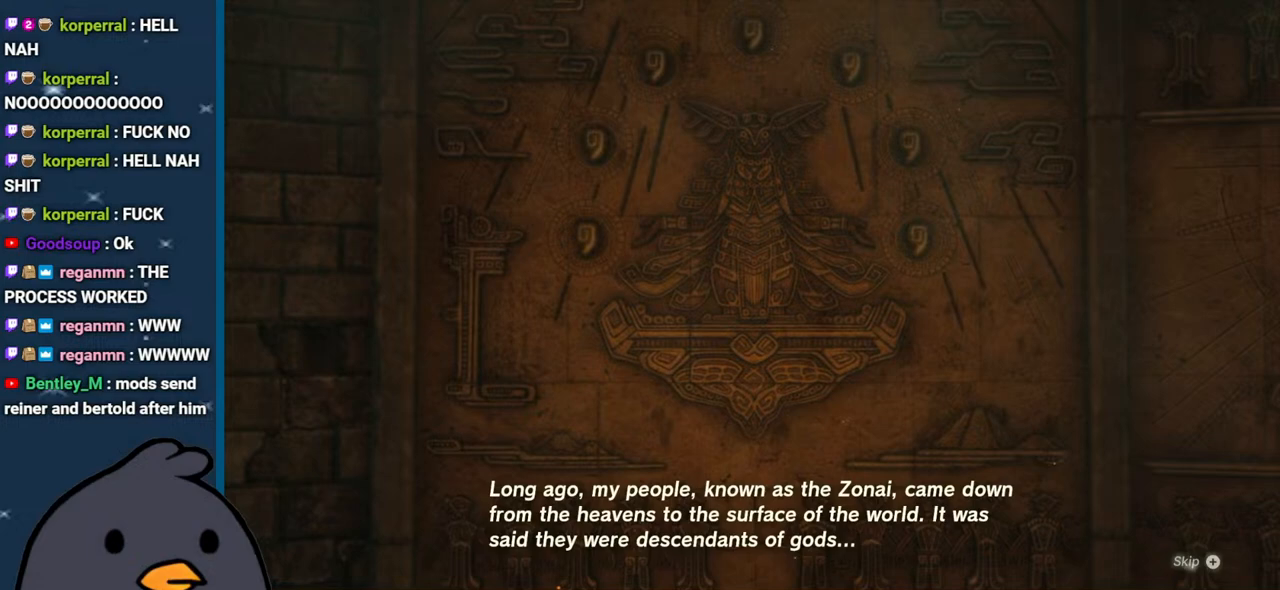
{"buttons": [], "left_stick": "center", "right_stick": "center", "events": [[33, "START", "down"], [50, "X", "down"], [117, "X", "up"], [133, "START", "up"], [233, "START", "down"], [350, "START", "up"]]}
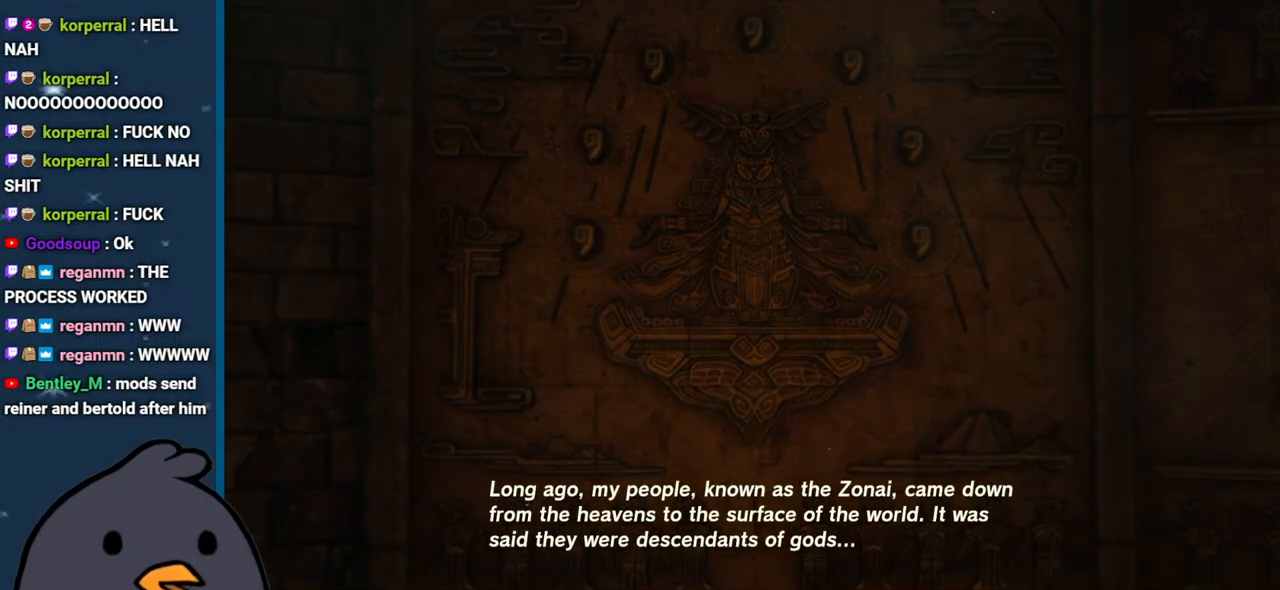
{"buttons": [], "left_stick": "center", "right_stick": "center", "events": []}
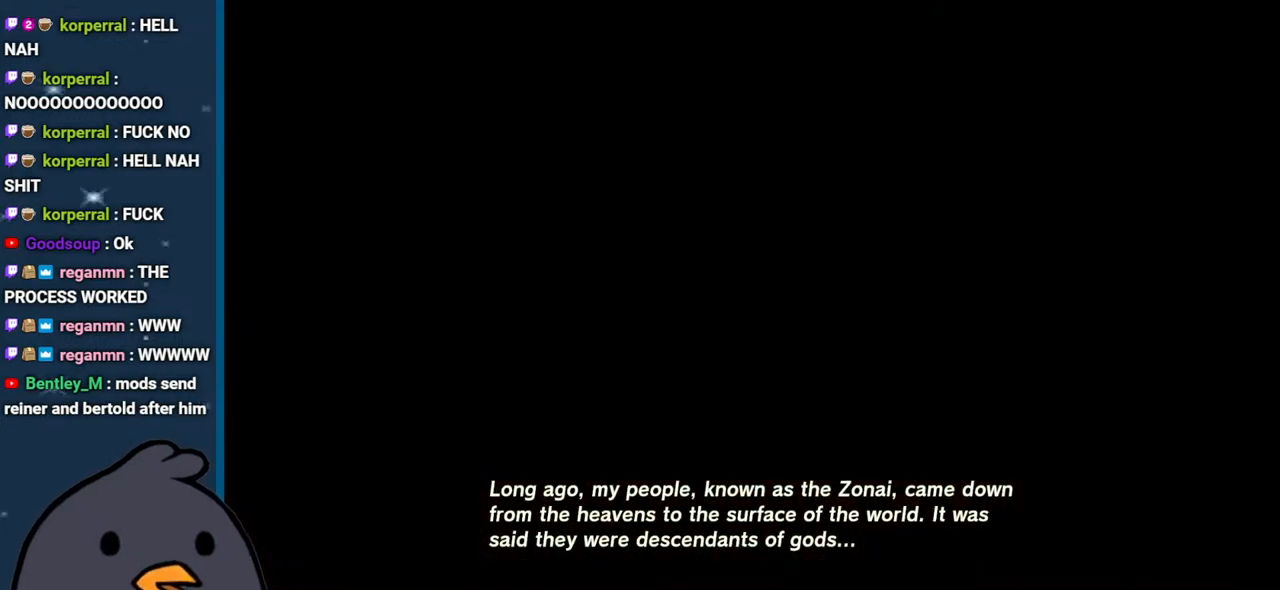
{"buttons": [], "left_stick": "center", "right_stick": "center", "events": []}
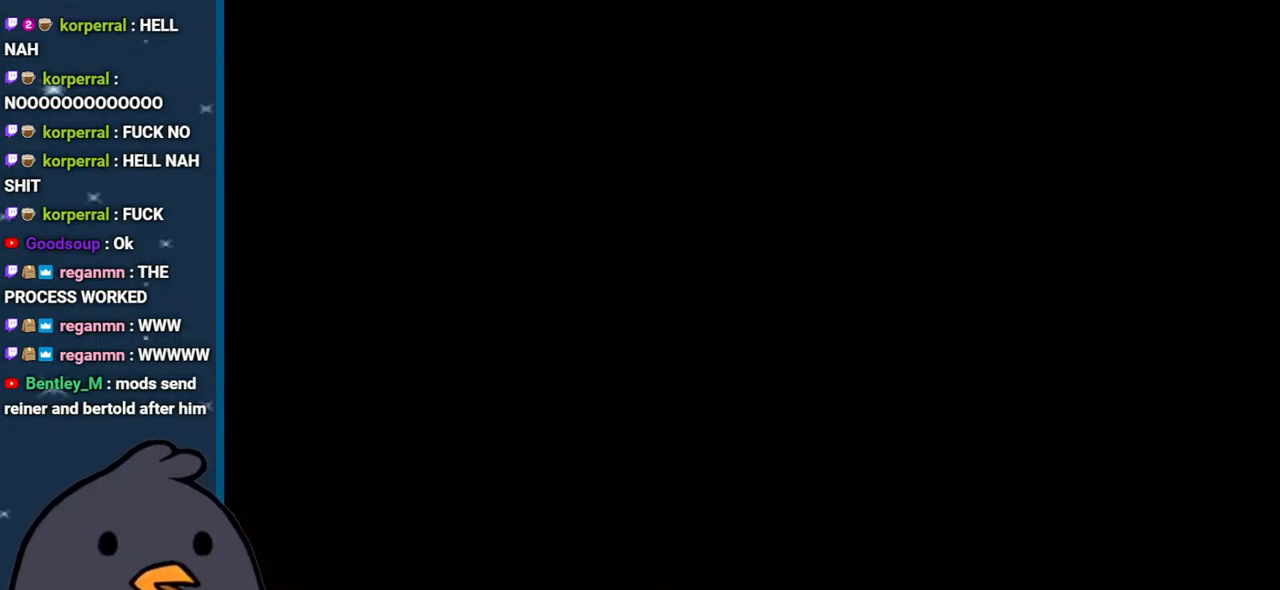
{"buttons": [], "left_stick": "center", "right_stick": "center", "events": []}
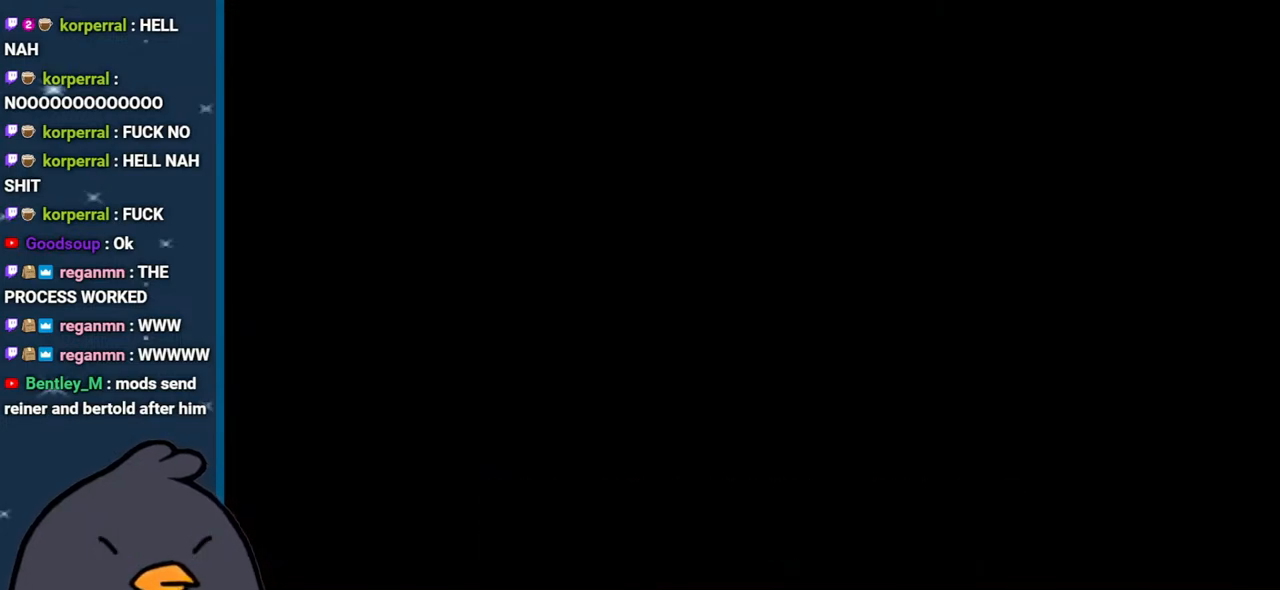
{"buttons": [], "left_stick": "center", "right_stick": "center", "events": []}
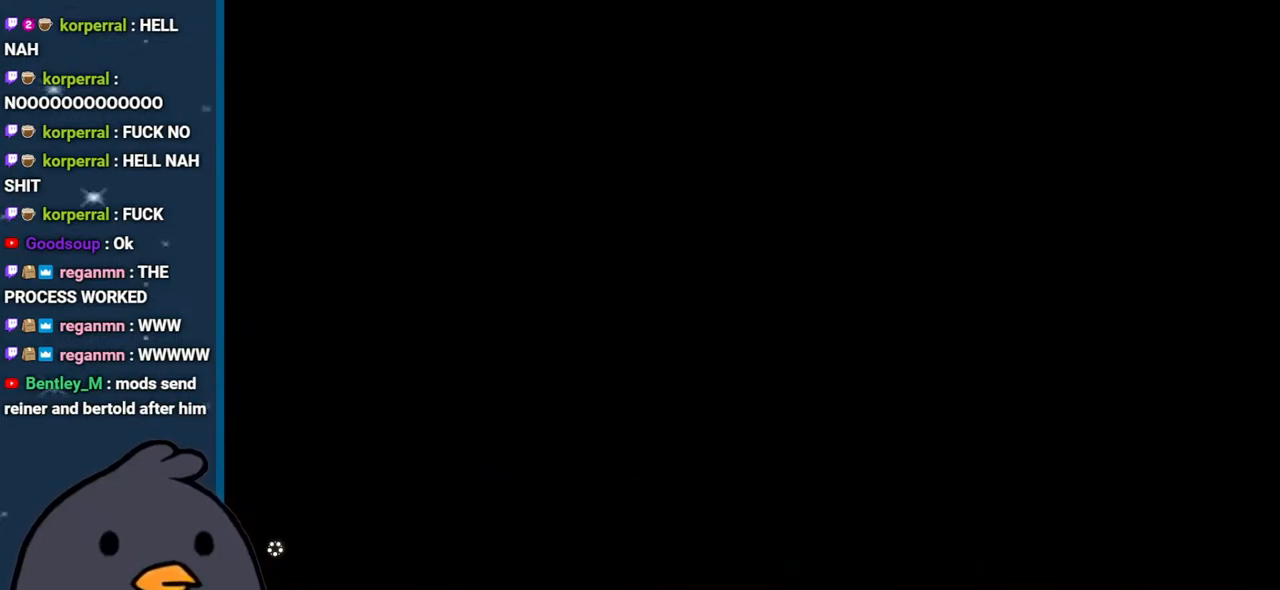
{"buttons": [], "left_stick": "center", "right_stick": "center", "events": []}
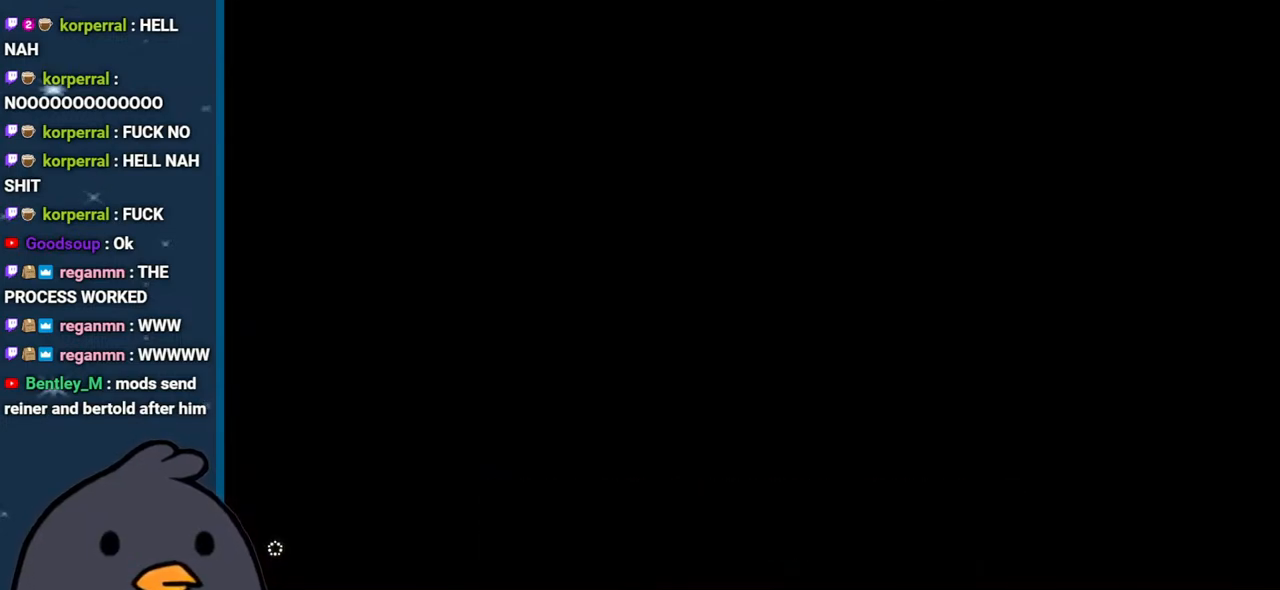
{"buttons": [], "left_stick": "center", "right_stick": "center", "events": []}
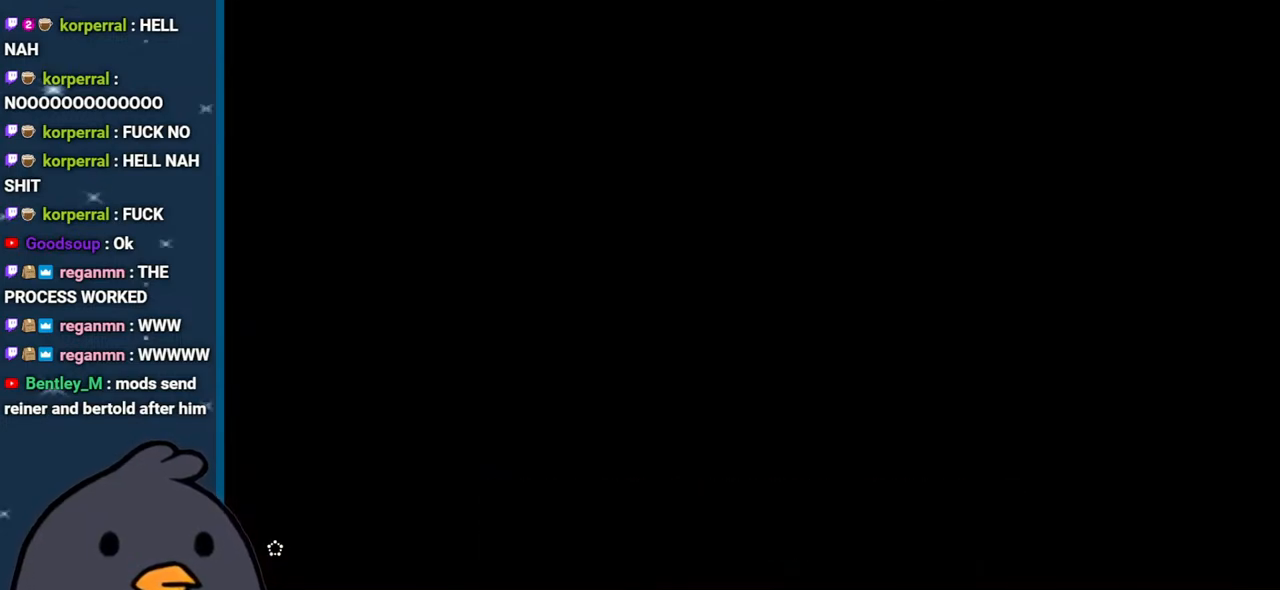
{"buttons": [], "left_stick": "center", "right_stick": "center", "events": []}
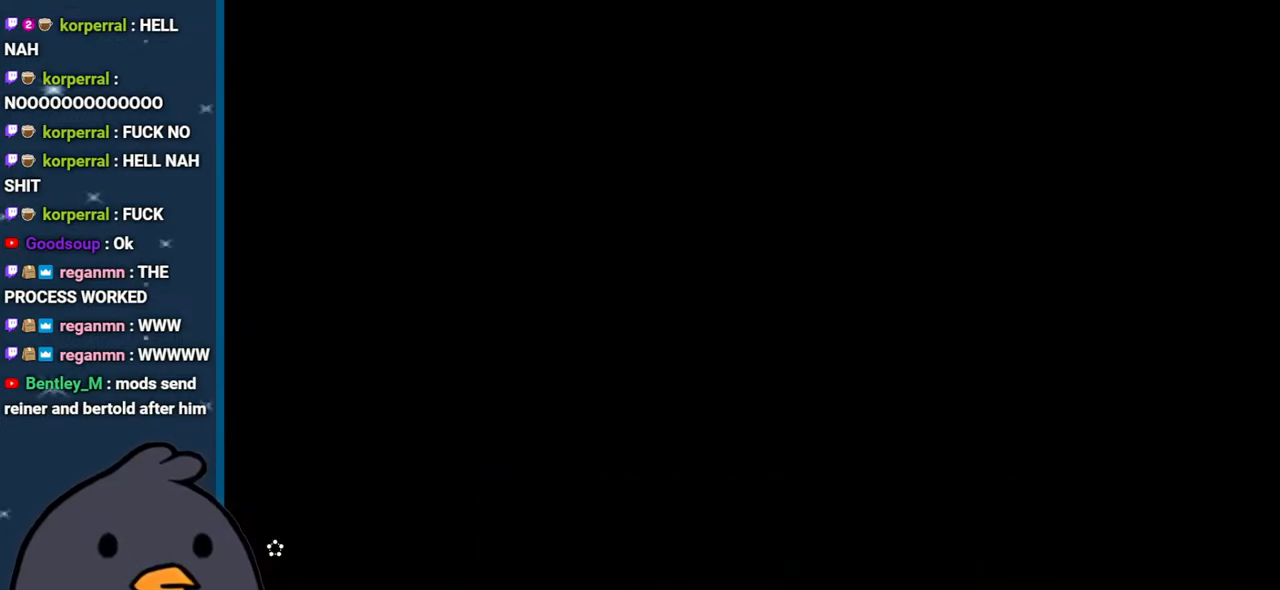
{"buttons": [], "left_stick": "center", "right_stick": "center", "events": []}
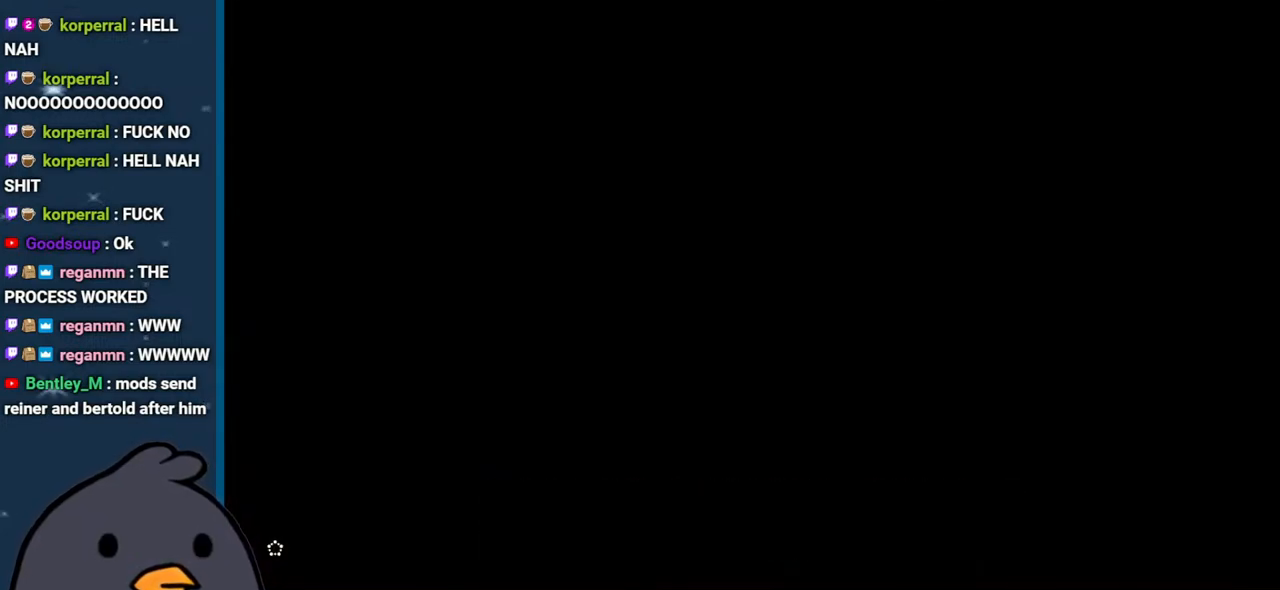
{"buttons": ["B"], "left_stick": "center", "right_stick": "center", "events": [[200, "B", "down"], [267, "B", "up"], [317, "B", "down"], [433, "B", "up"], [500, "B", "down"]]}
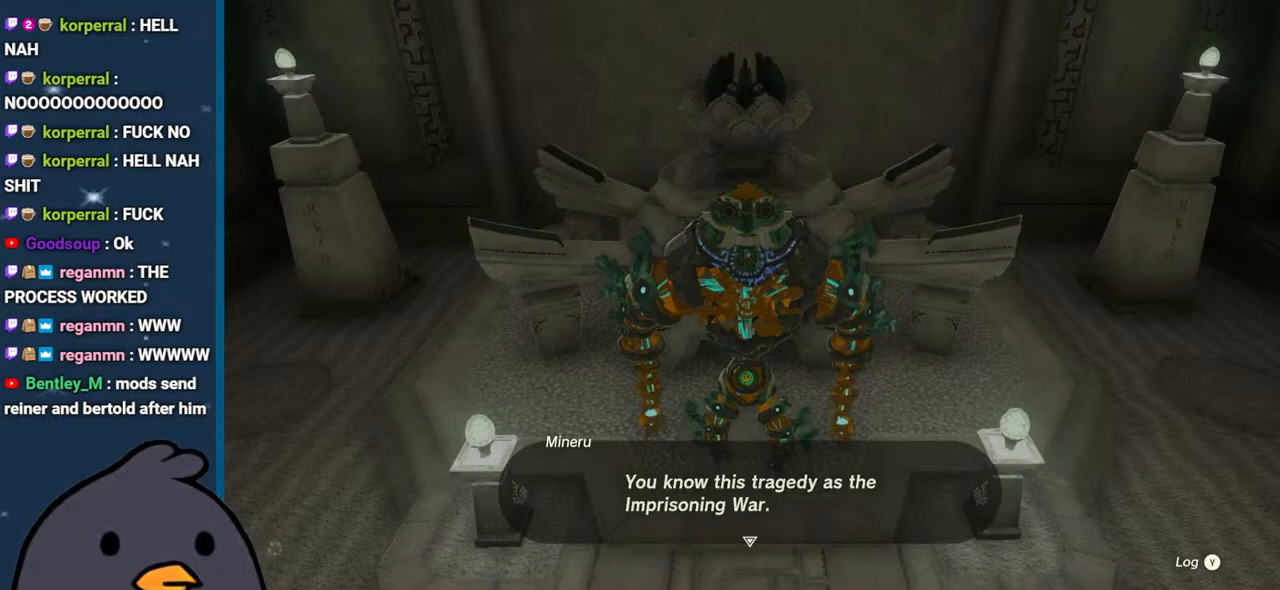
{"buttons": [], "left_stick": "center", "right_stick": "center", "events": [[133, "B", "up"]]}
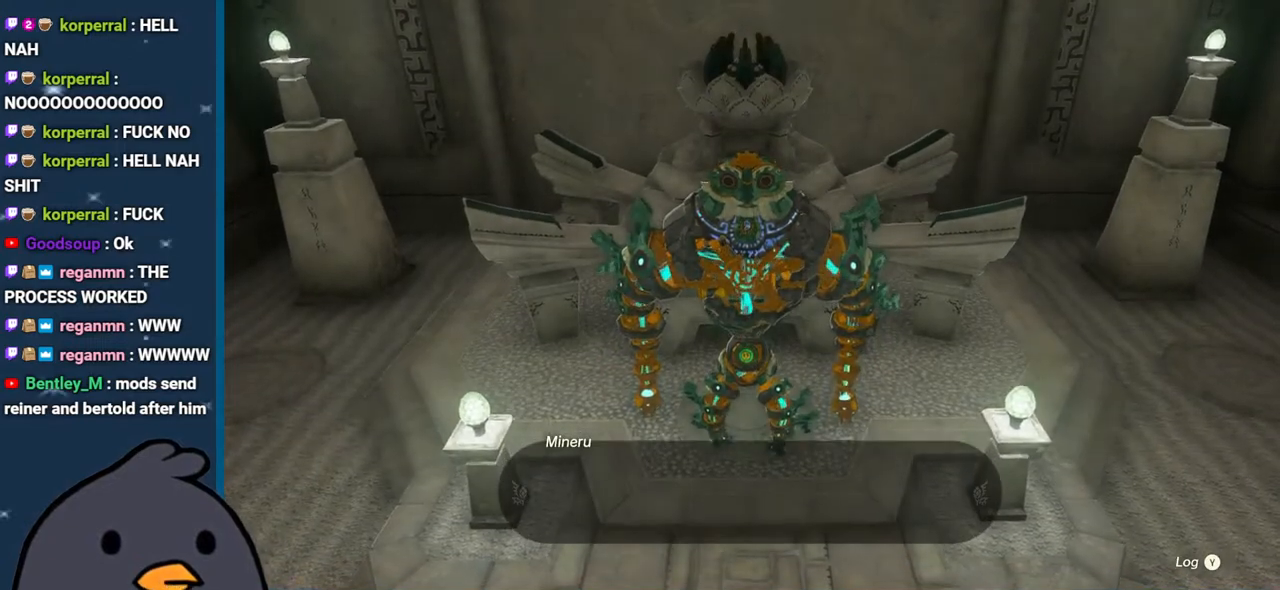
{"buttons": [], "left_stick": "center", "right_stick": "center", "events": [[117, "B", "down"], [117, "Y", "down"], [183, "Y", "up"], [233, "B", "up"], [317, "B", "down"], [433, "B", "up"]]}
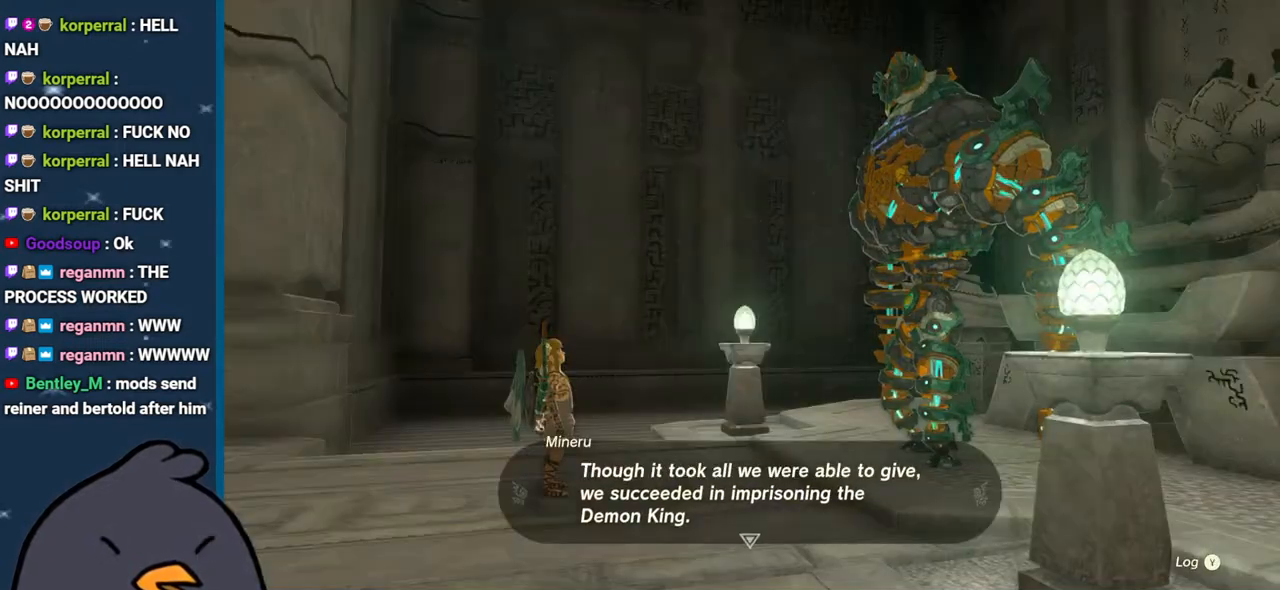
{"buttons": ["B"], "left_stick": "center", "right_stick": "center", "events": [[17, "B", "down"], [133, "B", "up"], [217, "B", "down"], [317, "B", "up"], [400, "B", "down"]]}
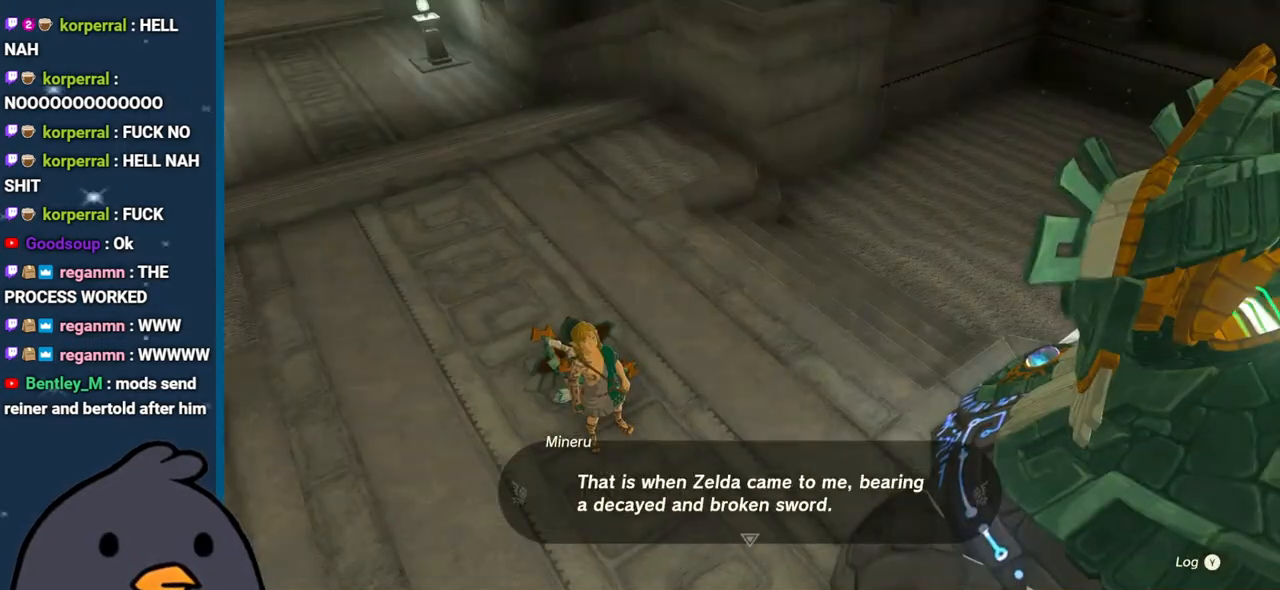
{"buttons": ["B"], "left_stick": "center", "right_stick": "center", "events": [[17, "B", "up"], [83, "B", "down"], [200, "B", "up"], [283, "B", "down"], [383, "B", "up"], [483, "B", "down"]]}
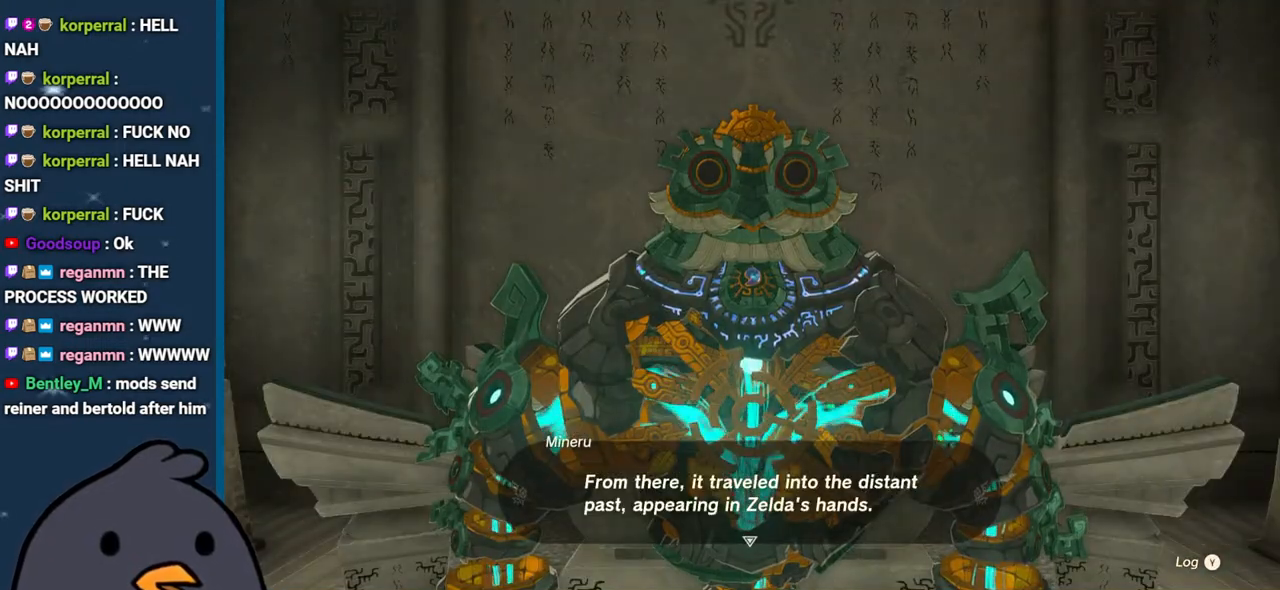
{"buttons": [], "left_stick": "center", "right_stick": "center", "events": [[100, "B", "up"], [167, "B", "down"], [283, "B", "up"], [383, "B", "down"], [467, "B", "up"]]}
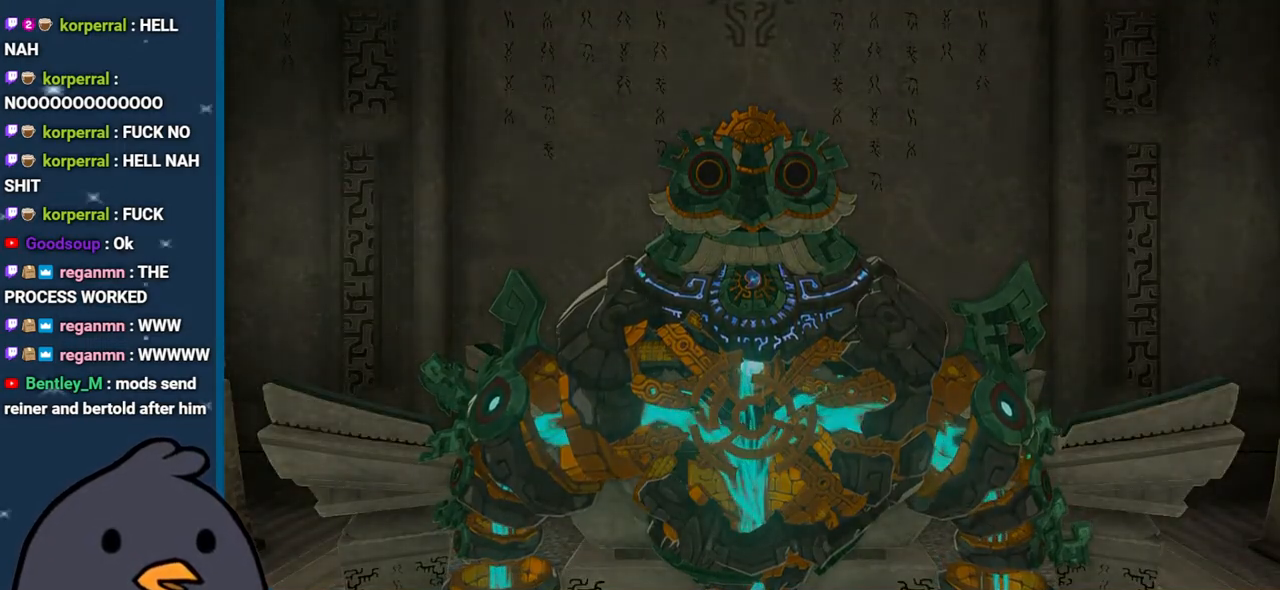
{"buttons": ["B"], "left_stick": "center", "right_stick": "center", "events": [[67, "B", "down"], [183, "B", "up"], [267, "B", "down"], [400, "B", "up"], [467, "B", "down"]]}
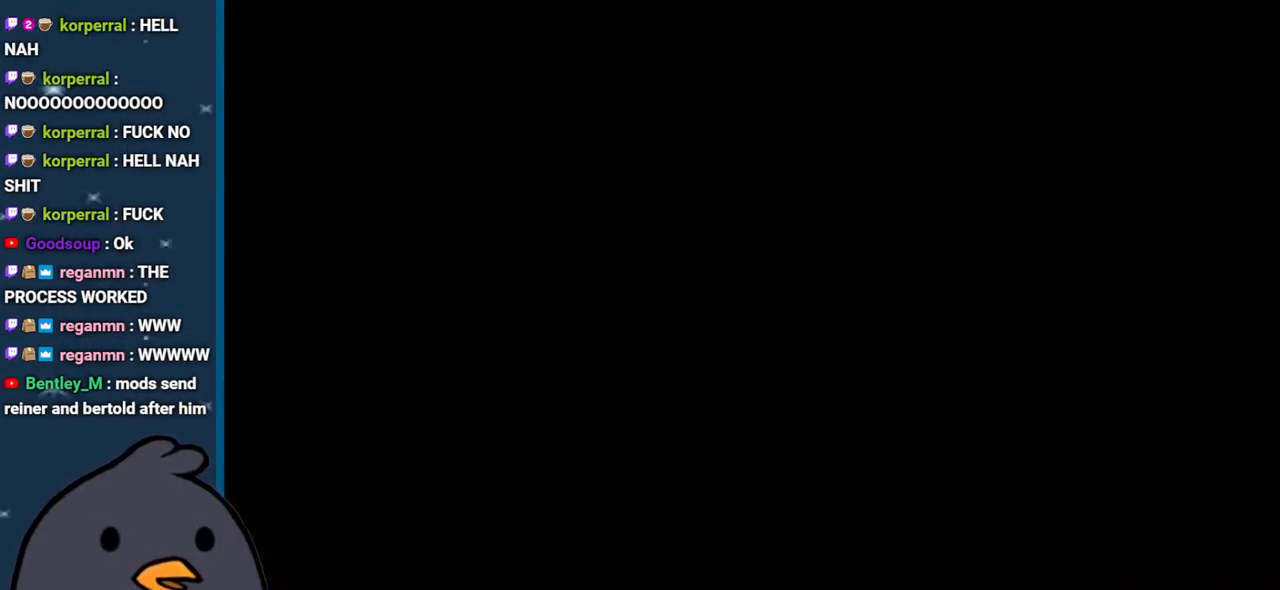
{"buttons": ["B"], "left_stick": "center", "right_stick": "center", "events": [[100, "B", "up"], [233, "B", "down"], [300, "B", "up"], [417, "B", "down"]]}
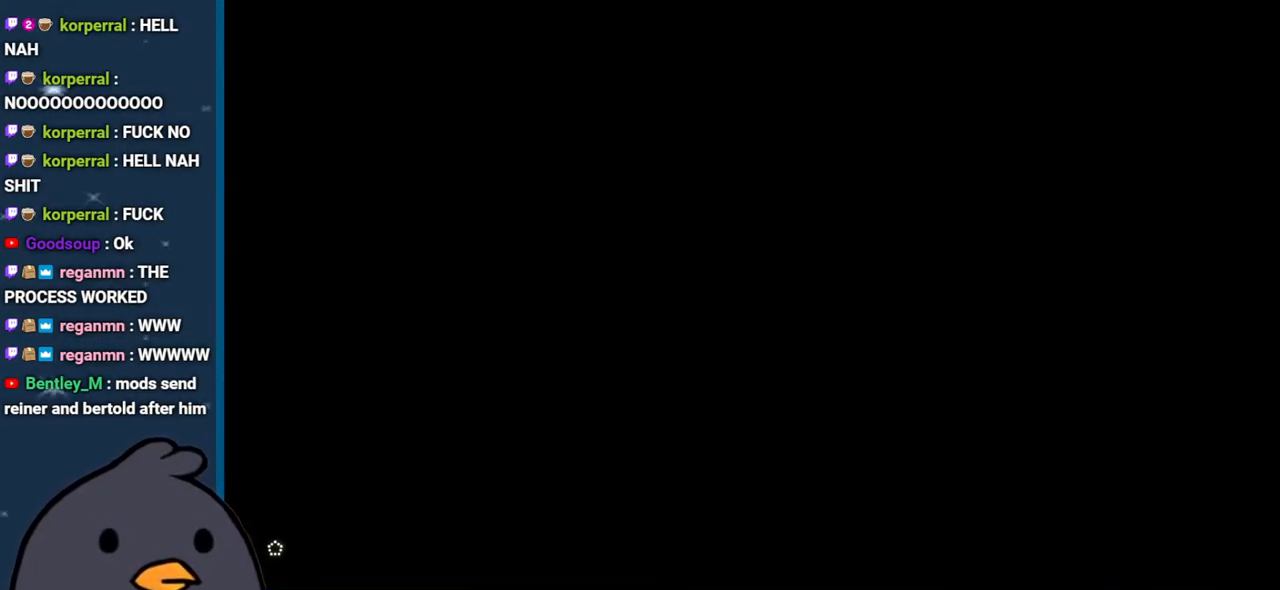
{"buttons": ["B"], "left_stick": "center", "right_stick": "center", "events": [[17, "B", "up"], [117, "B", "down"], [250, "B", "up"], [417, "B", "down"]]}
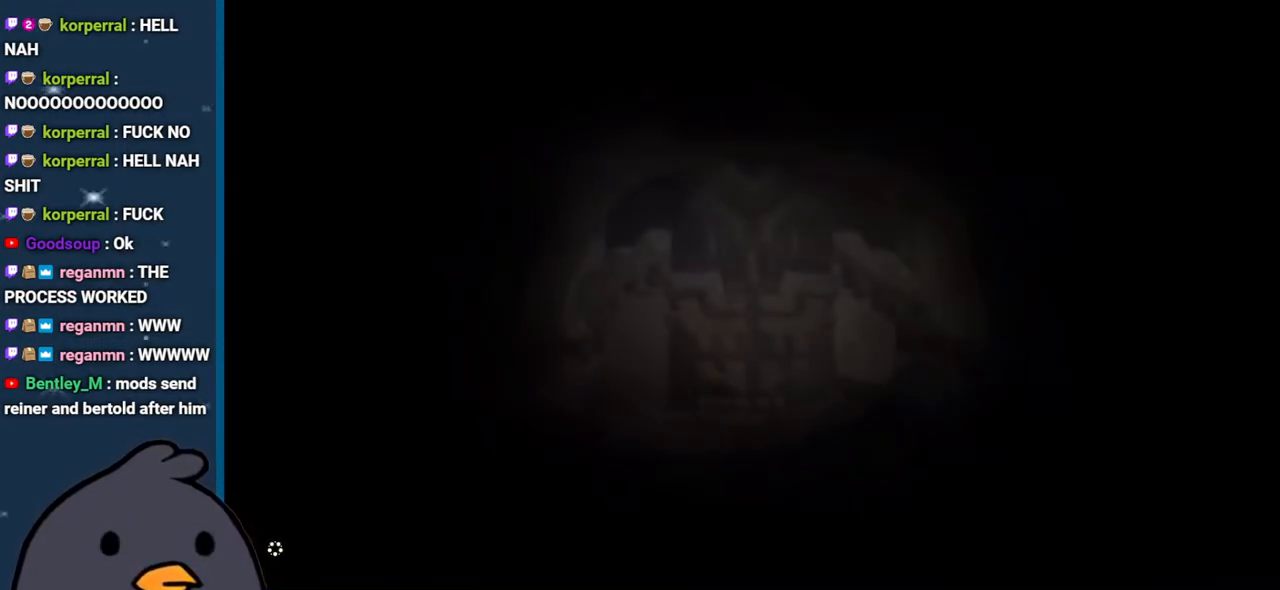
{"buttons": [], "left_stick": "center", "right_stick": "center", "events": [[33, "B", "up"], [167, "B", "down"], [317, "B", "up"]]}
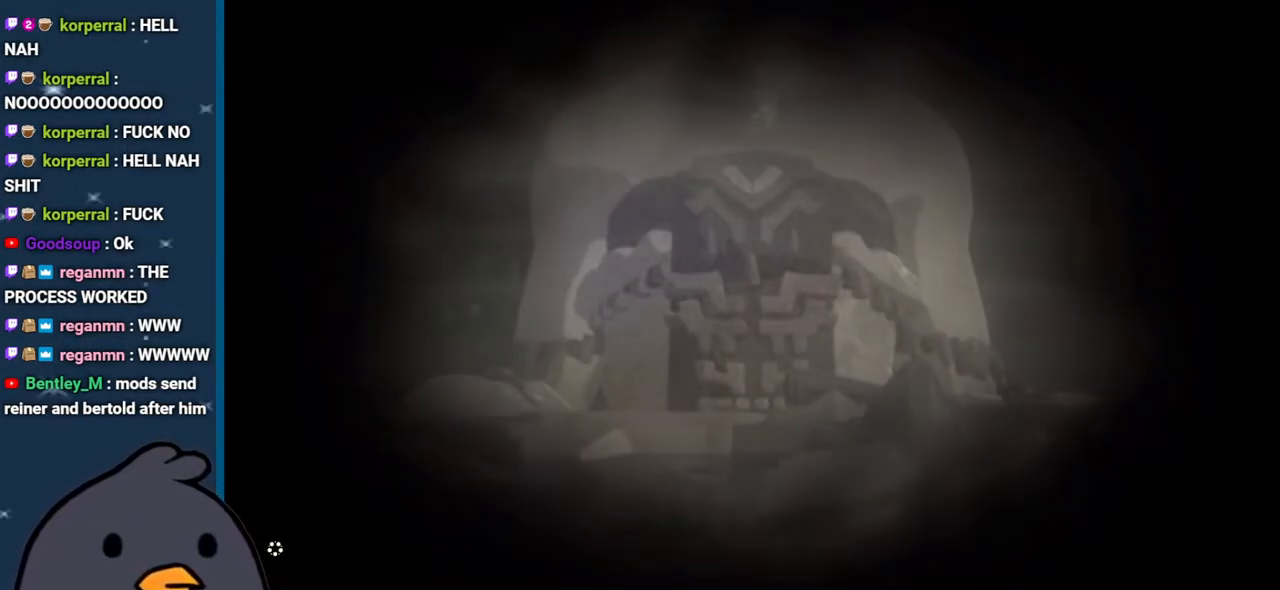
{"buttons": ["B"], "left_stick": "center", "right_stick": "center", "events": [[100, "B", "down"], [200, "B", "up"], [283, "B", "down"], [400, "B", "up"], [483, "B", "down"]]}
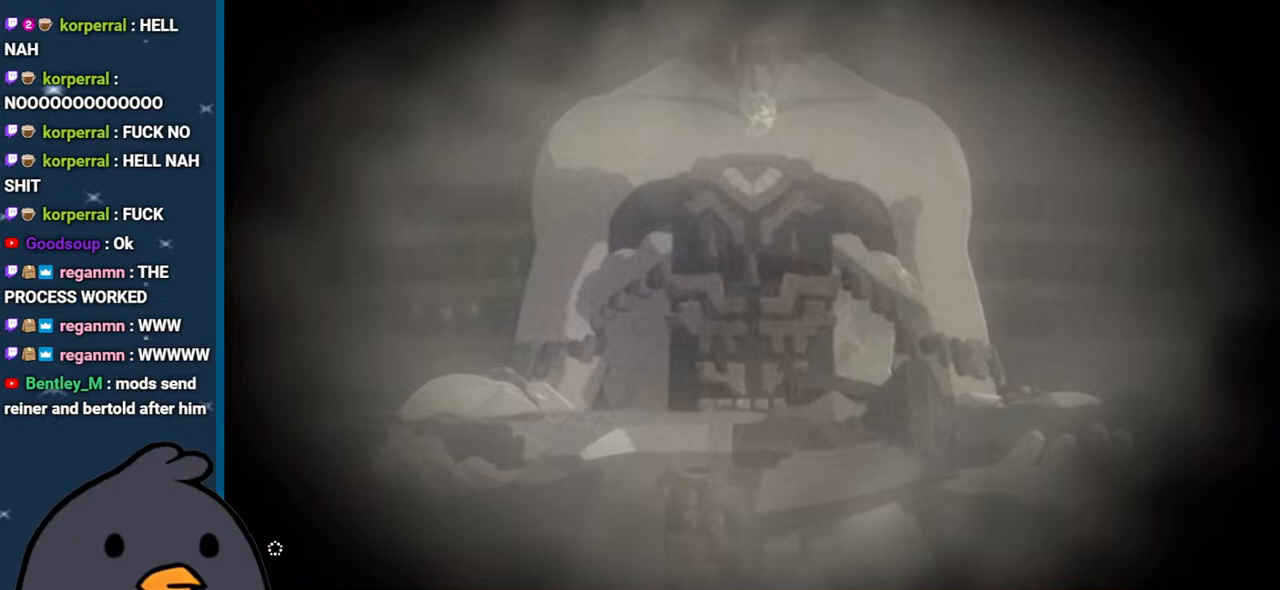
{"buttons": [], "left_stick": "center", "right_stick": "center", "events": [[83, "B", "up"], [200, "X", "down"], [217, "START", "down"], [317, "X", "up"], [383, "X", "down"], [483, "X", "up"], [500, "START", "up"]]}
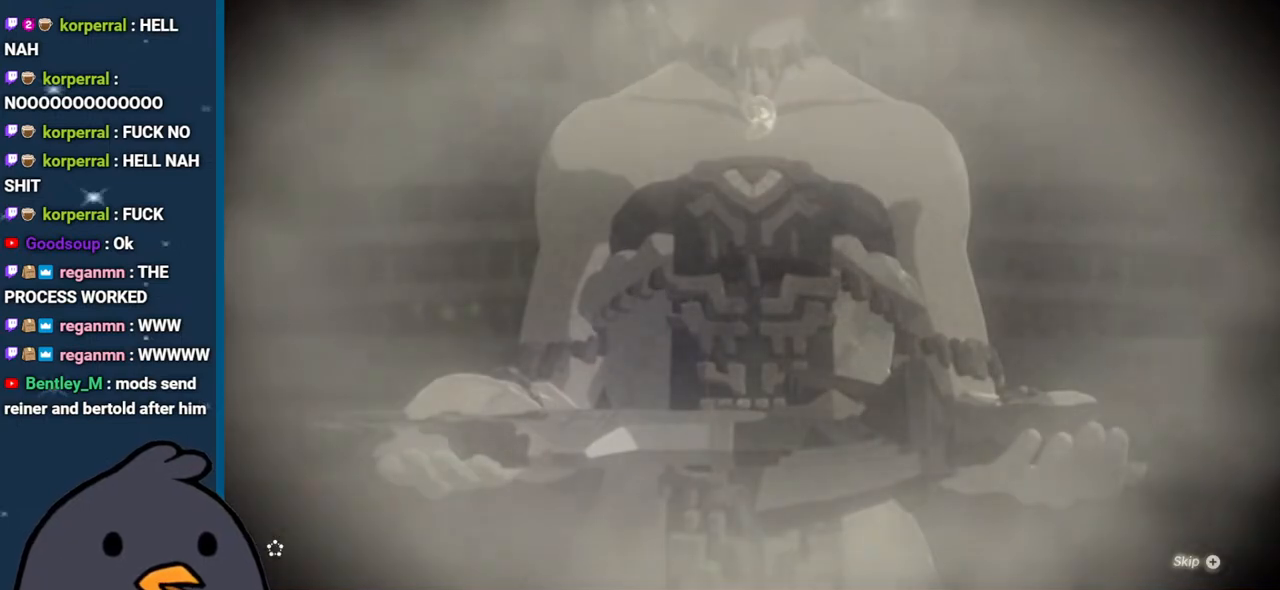
{"buttons": ["X"], "left_stick": "center", "right_stick": "center", "events": [[67, "START", "down"], [67, "X", "down"], [167, "START", "up"], [167, "X", "up"], [217, "START", "down"], [233, "X", "down"], [317, "START", "up"], [317, "X", "up"], [383, "START", "down"], [400, "X", "down"], [483, "START", "up"]]}
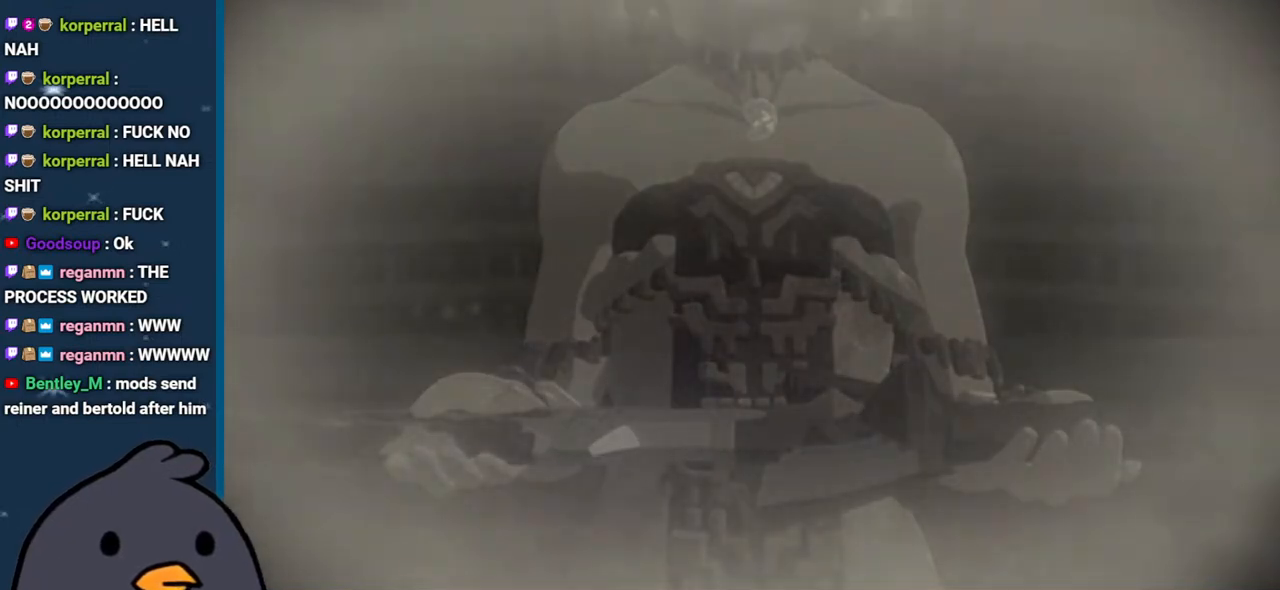
{"buttons": ["X", "START"], "left_stick": "center", "right_stick": "center", "events": [[17, "X", "up"], [83, "START", "down"], [100, "X", "down"], [167, "START", "up"], [183, "X", "up"], [217, "START", "down"], [283, "X", "down"], [317, "START", "up"], [367, "X", "up"], [417, "START", "down"], [483, "X", "down"]]}
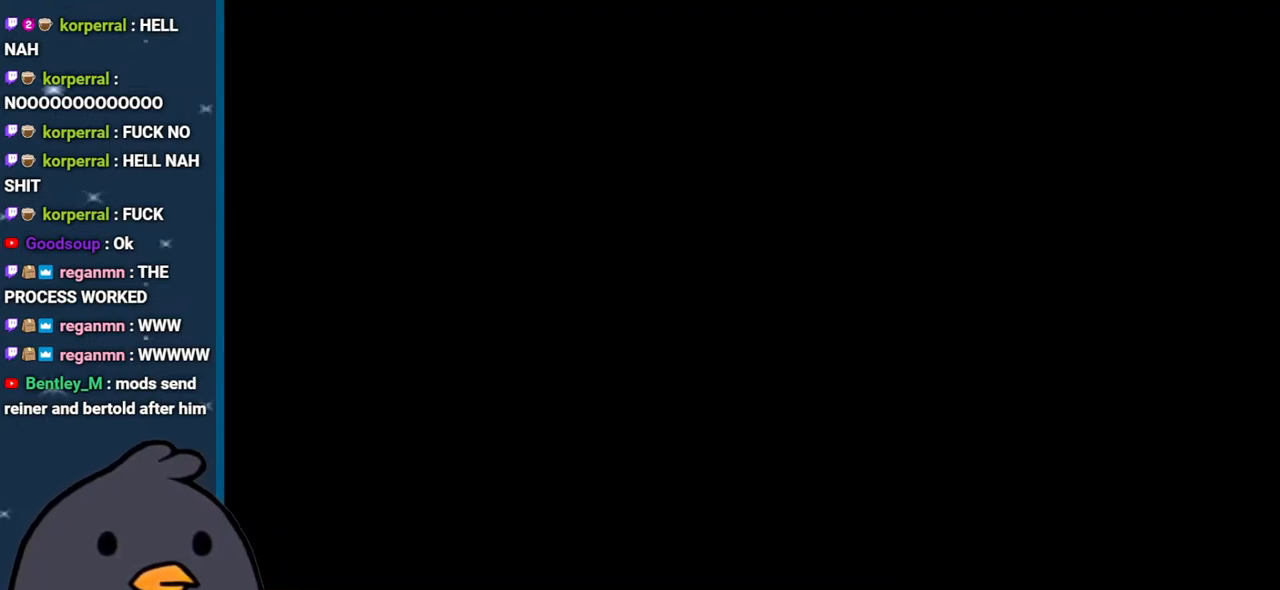
{"buttons": ["X", "START"], "left_stick": "center", "right_stick": "center", "events": [[17, "START", "up"], [83, "START", "down"], [133, "X", "up"], [200, "START", "up"], [233, "X", "down"], [250, "START", "down"], [383, "START", "up"], [383, "X", "up"], [450, "START", "down"], [483, "X", "down"]]}
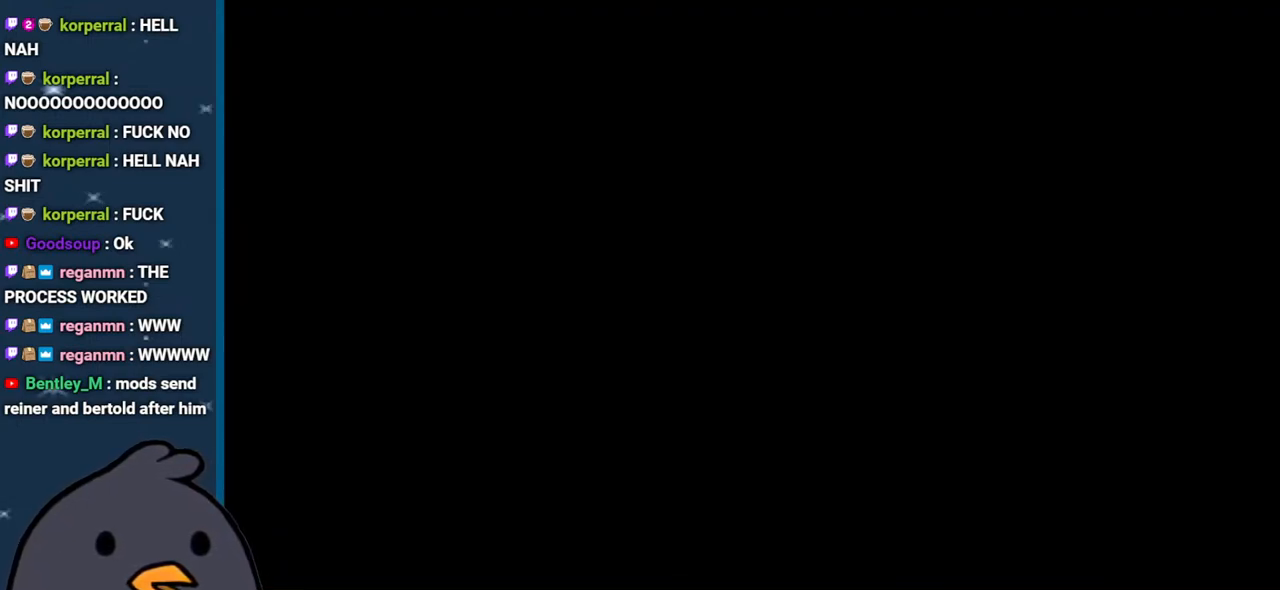
{"buttons": ["START"], "left_stick": "center", "right_stick": "center", "events": [[67, "START", "up"], [117, "X", "up"], [150, "START", "down"], [183, "X", "down"], [267, "START", "up"], [283, "X", "up"], [367, "START", "down"]]}
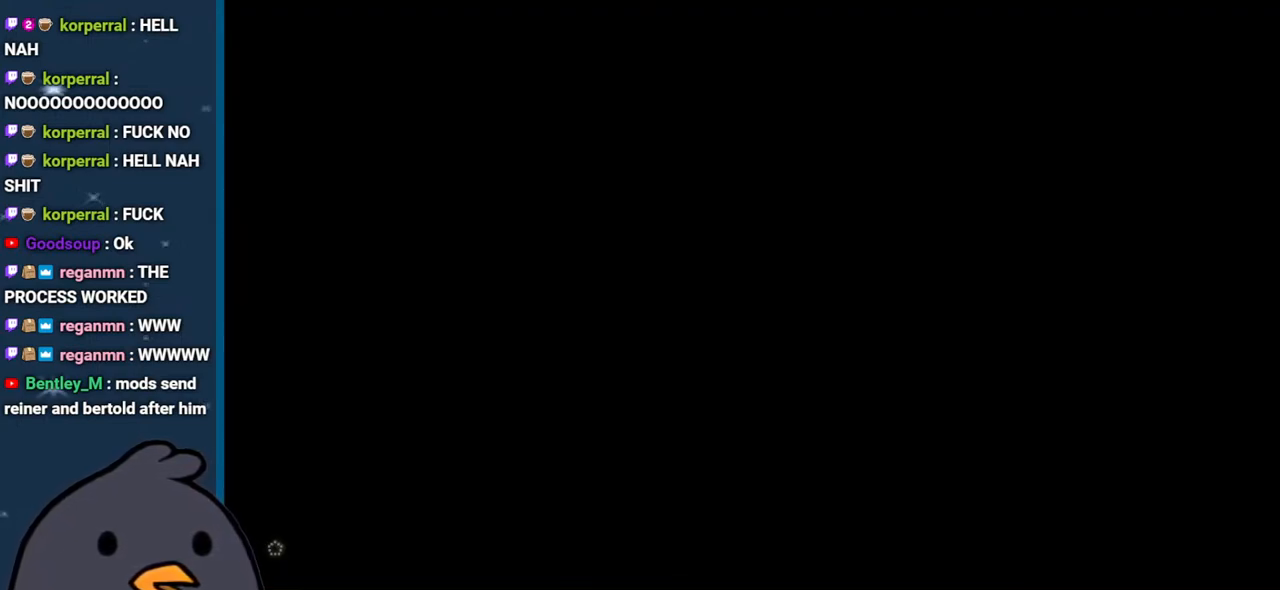
{"buttons": [], "left_stick": "center", "right_stick": "center", "events": [[117, "START", "up"]]}